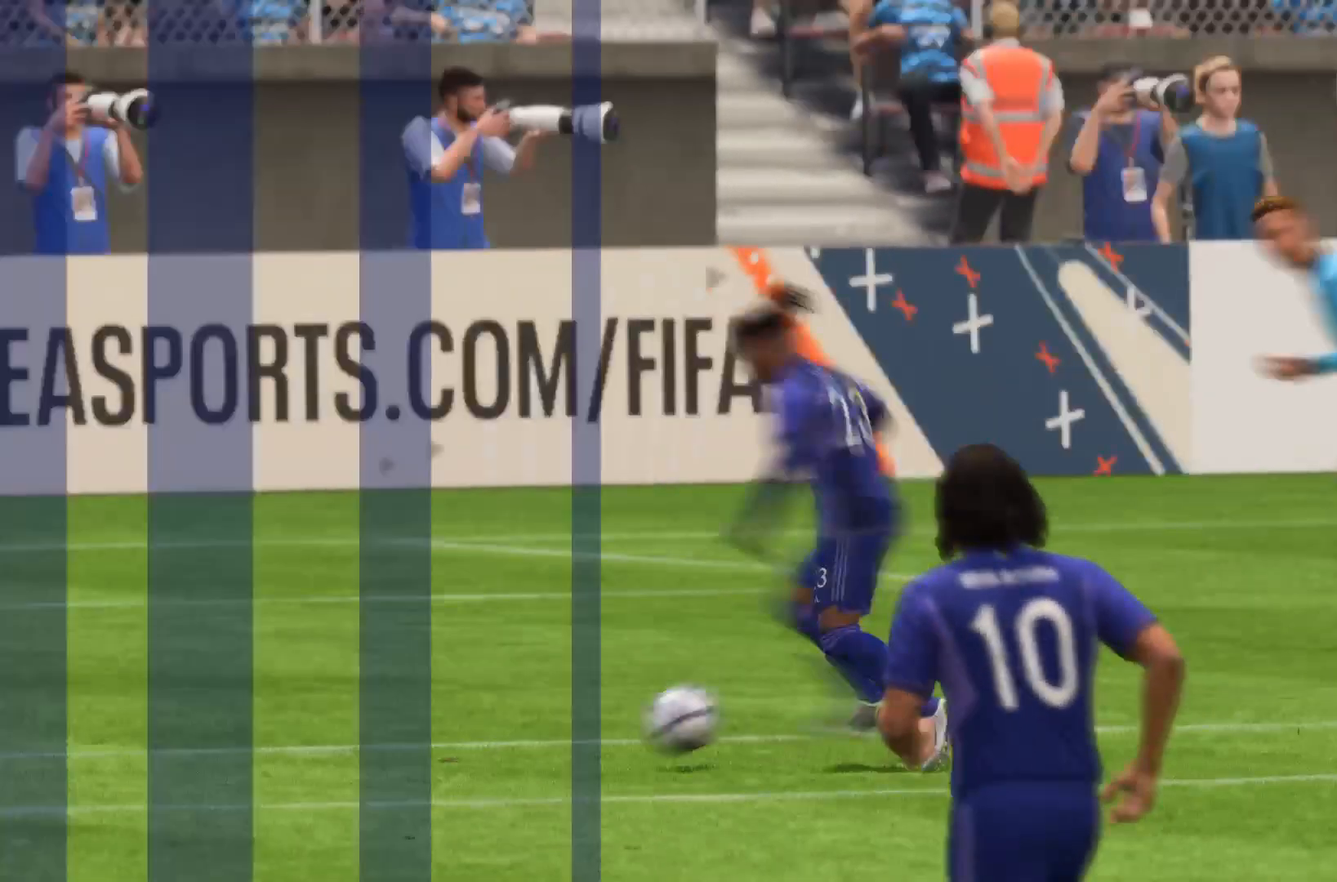
Gameplay with a controller (PlayStation layout); each line is a JSON object with the inputs held at the frame after it. "events" lists button and stick changes between this image and that frame as [ms after this image, input, new state], when the widget could be followed in between. Not read: L3 R3.
{"buttons": [], "left_stick": "center", "right_stick": "center", "events": []}
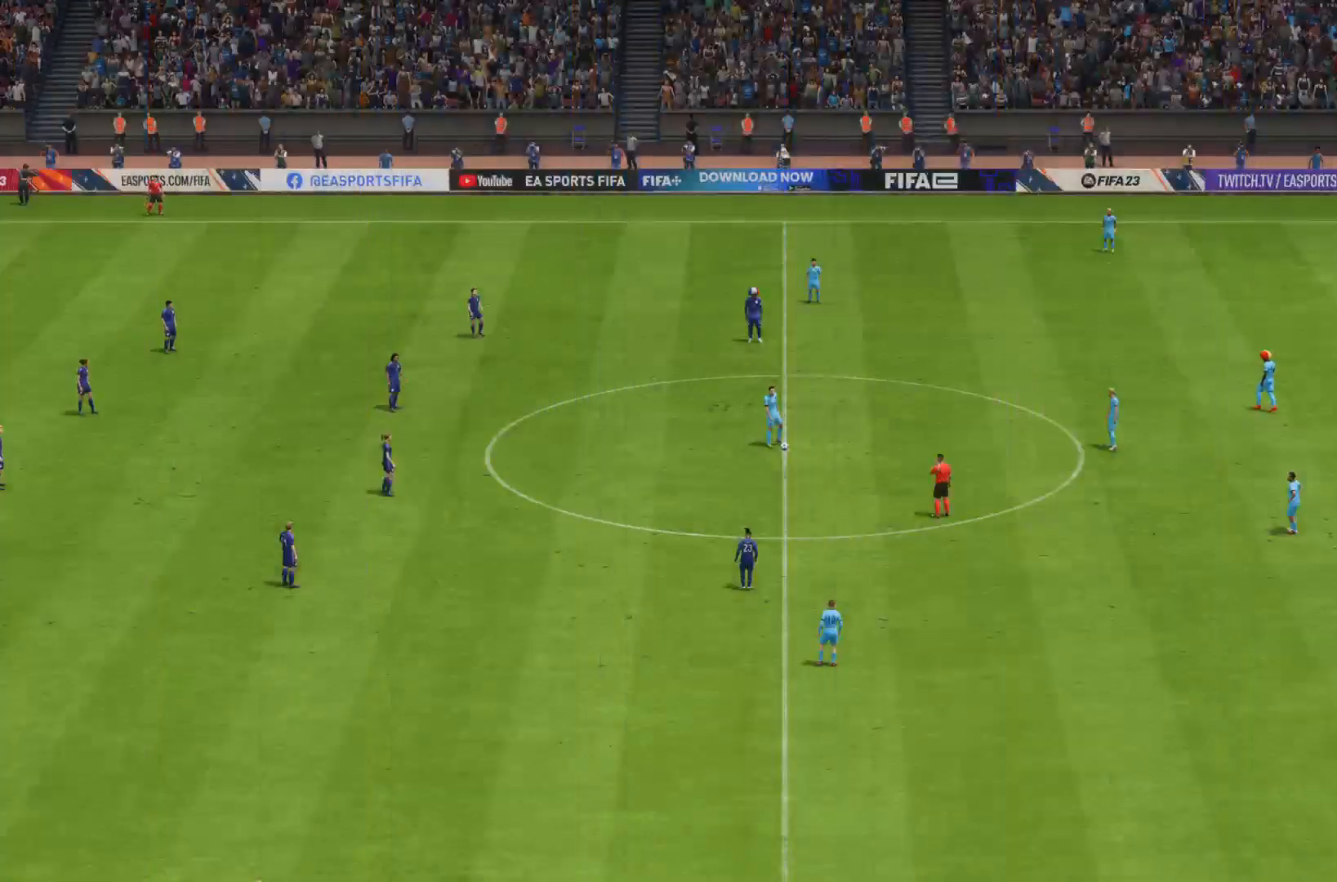
{"buttons": [], "left_stick": "center", "right_stick": "center", "events": []}
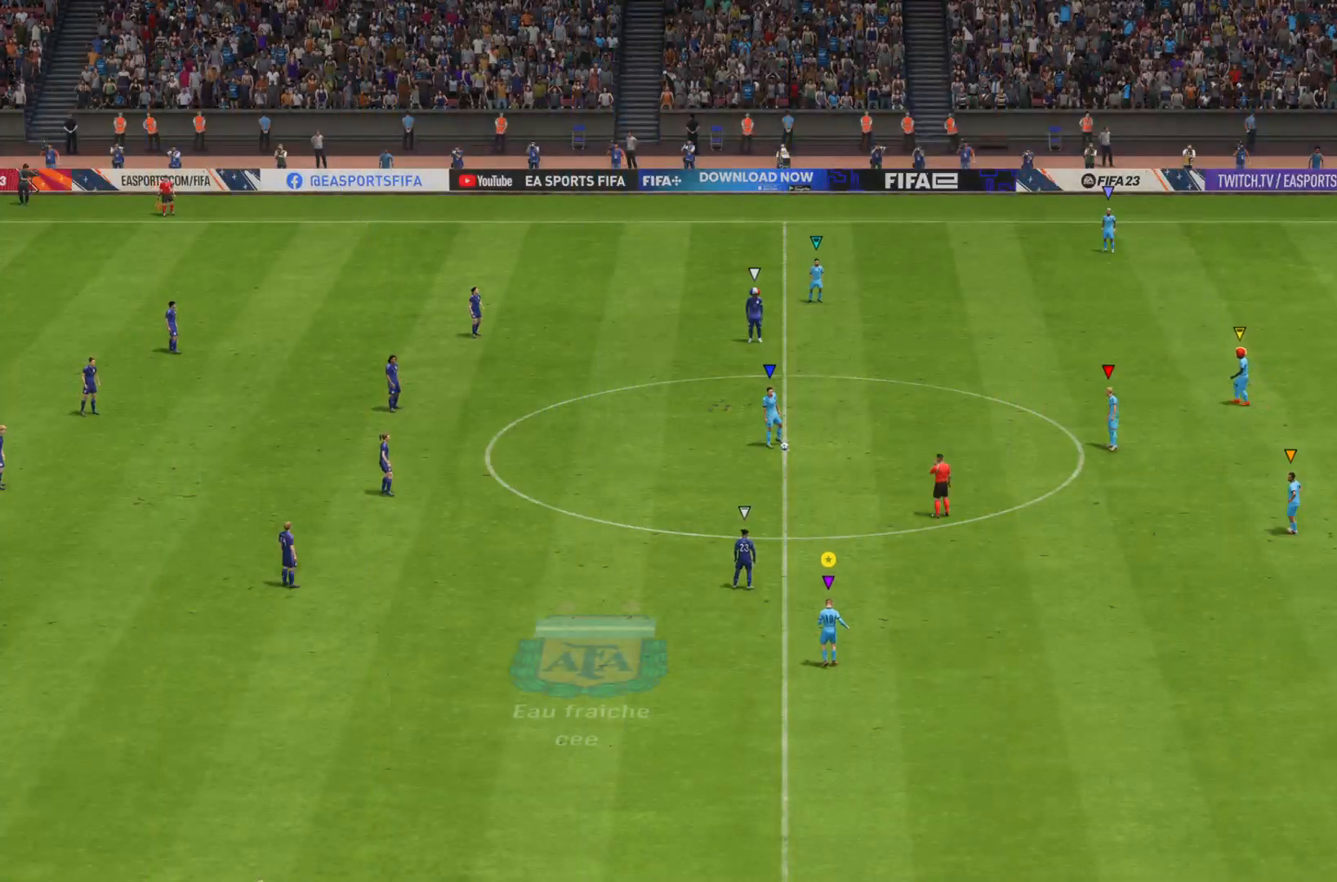
{"buttons": [], "left_stick": "center", "right_stick": "center", "events": []}
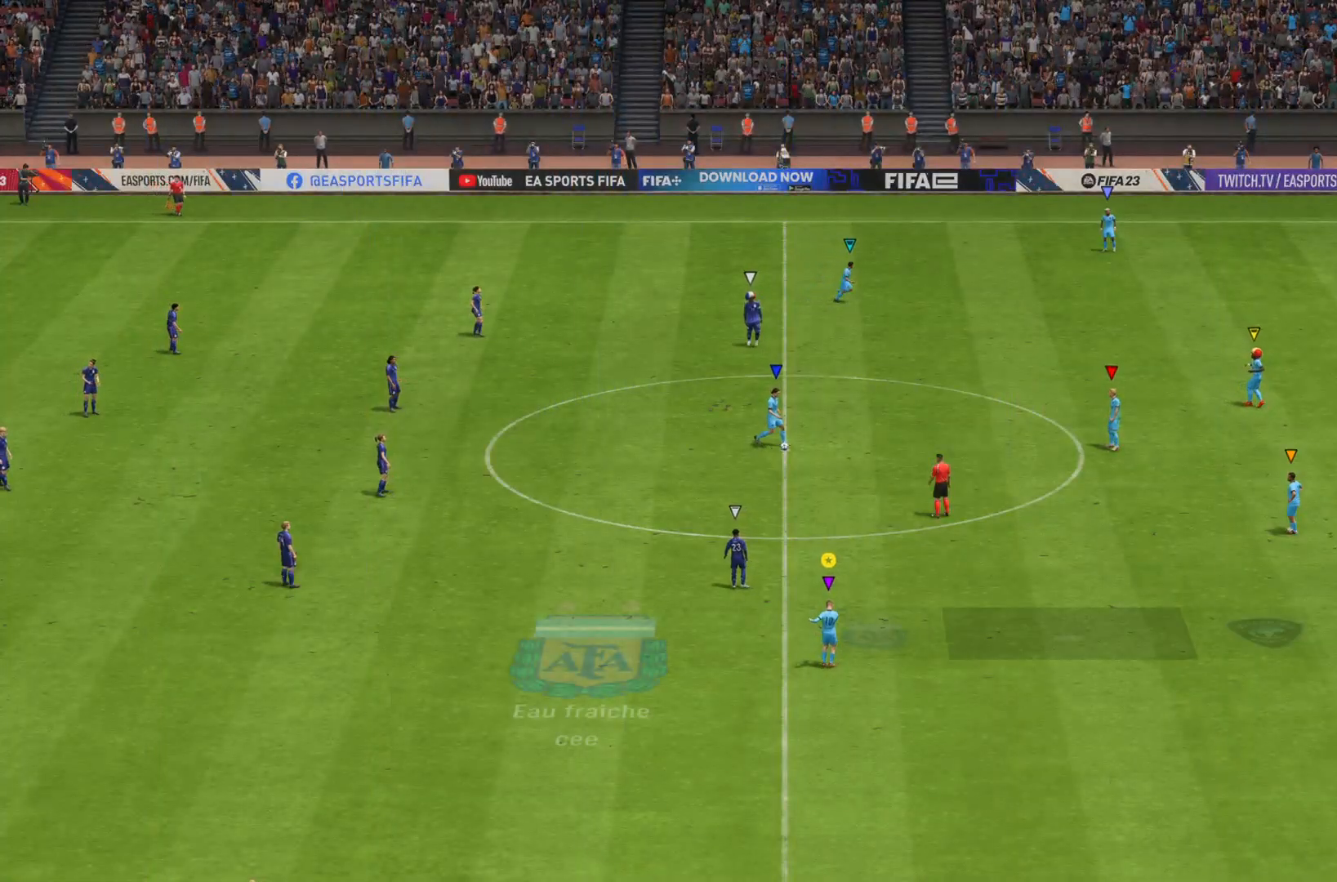
{"buttons": [], "left_stick": "center", "right_stick": "center", "events": []}
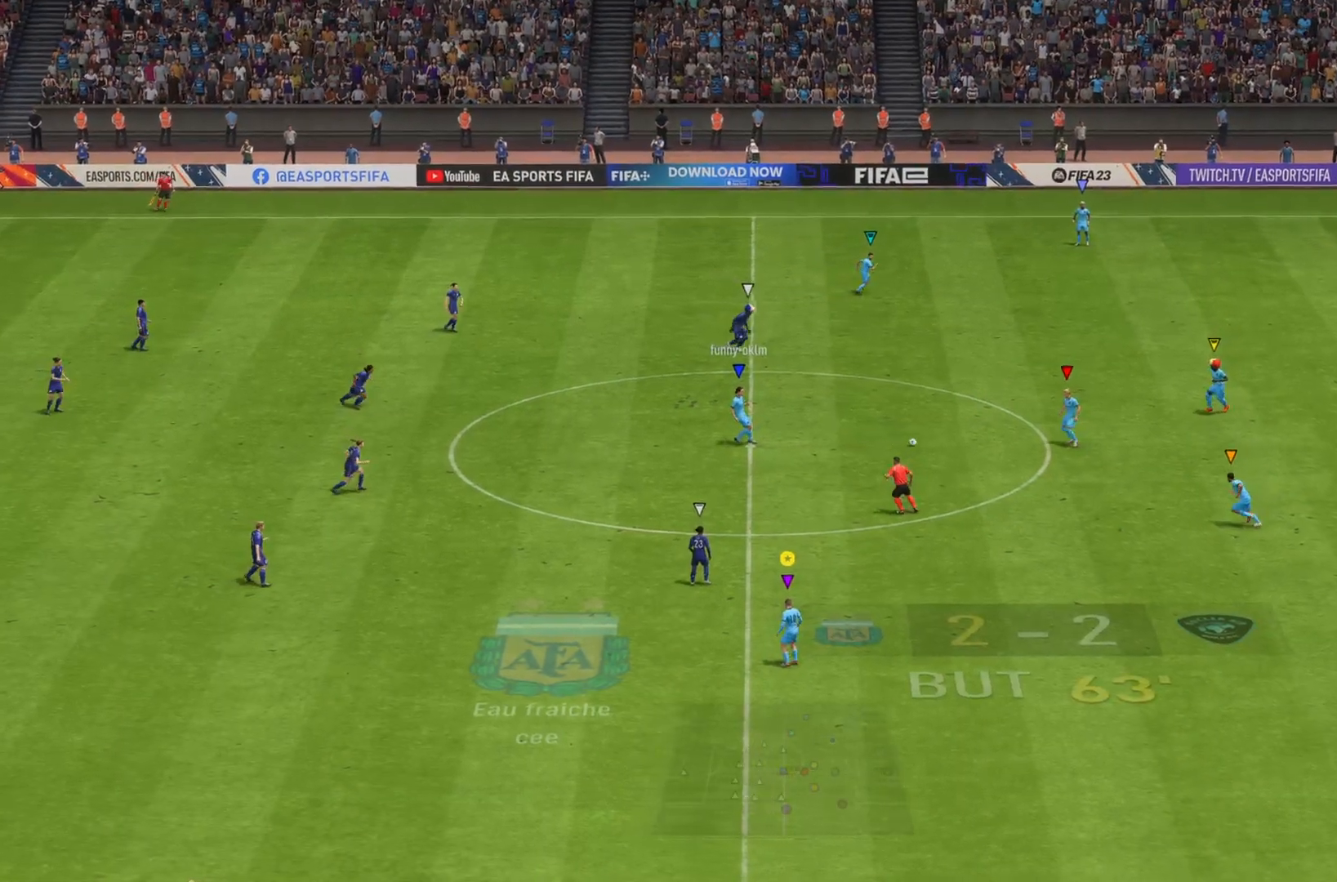
{"buttons": [], "left_stick": "center", "right_stick": "center", "events": []}
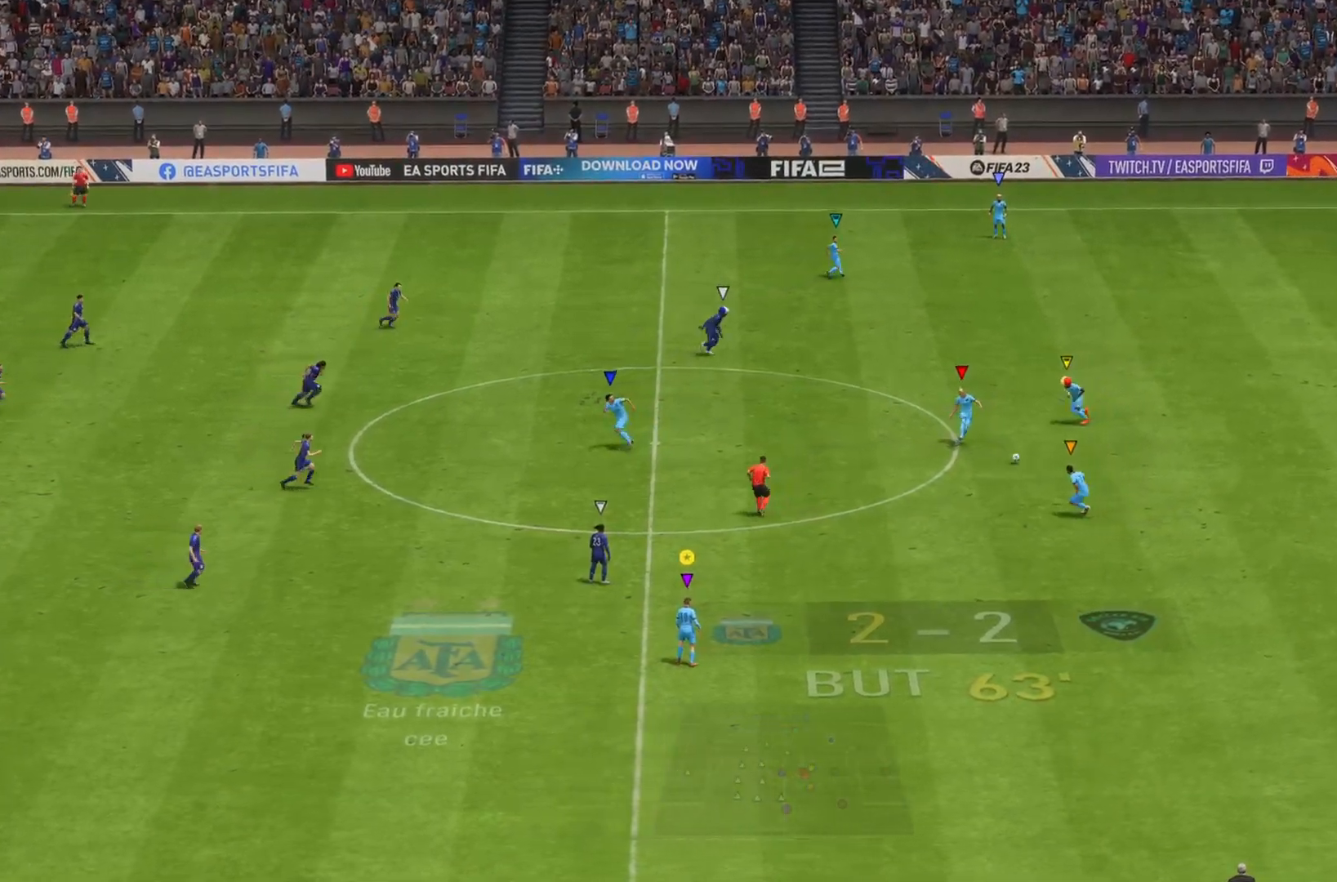
{"buttons": [], "left_stick": "center", "right_stick": "center", "events": []}
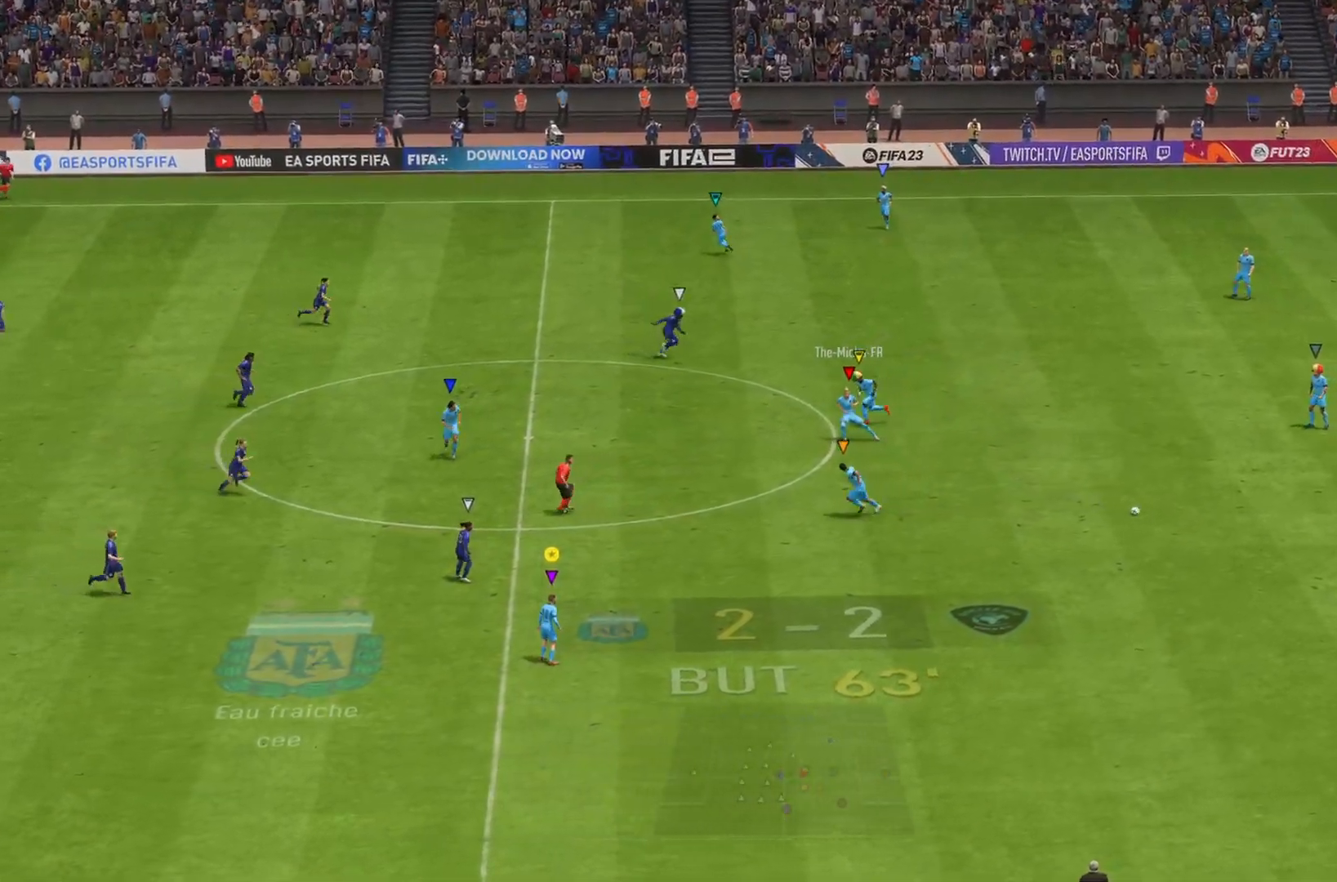
{"buttons": [], "left_stick": "center", "right_stick": "center", "events": []}
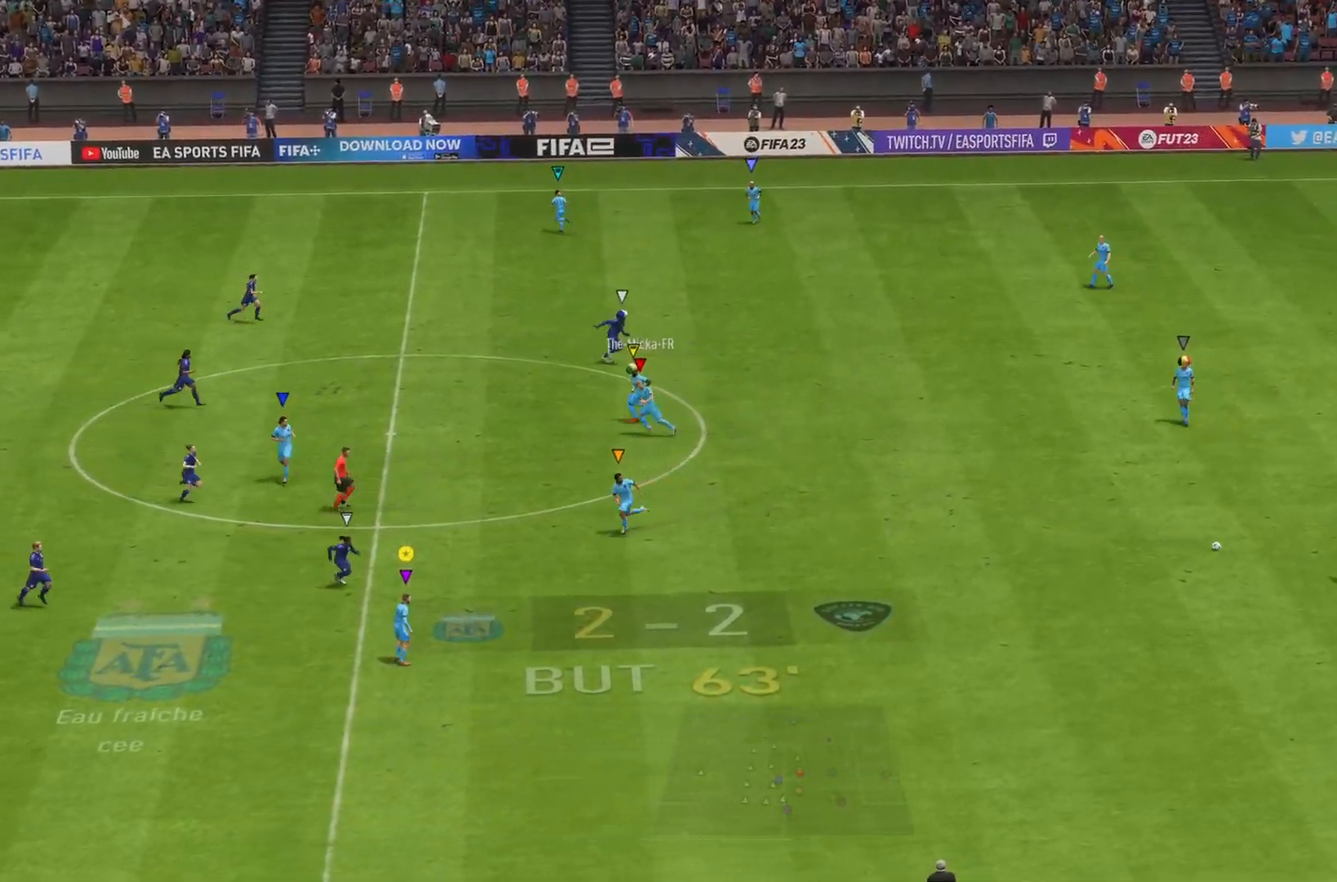
{"buttons": [], "left_stick": "center", "right_stick": "center", "events": []}
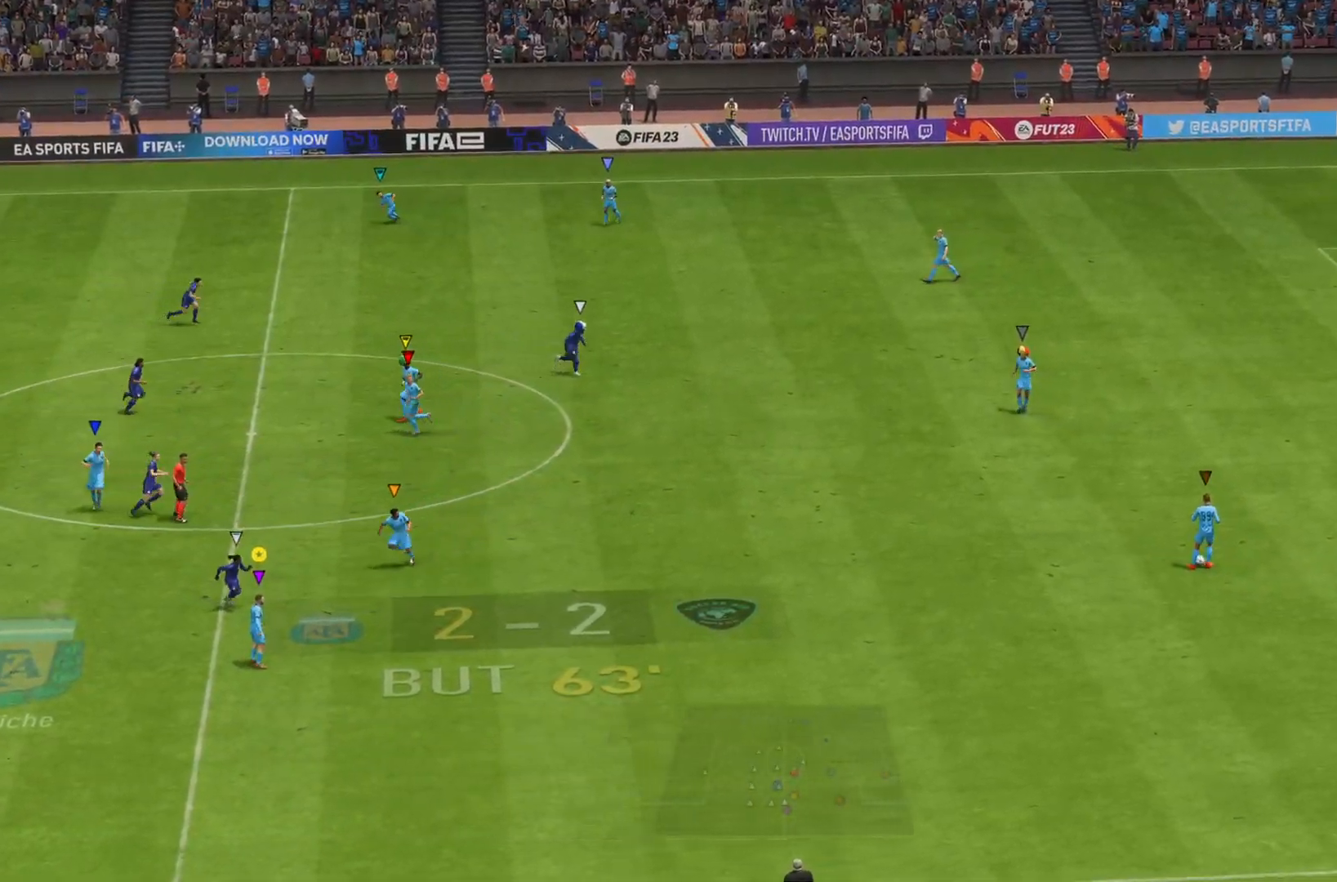
{"buttons": [], "left_stick": "down", "right_stick": "center", "events": [[334, "left_stick", "down"]]}
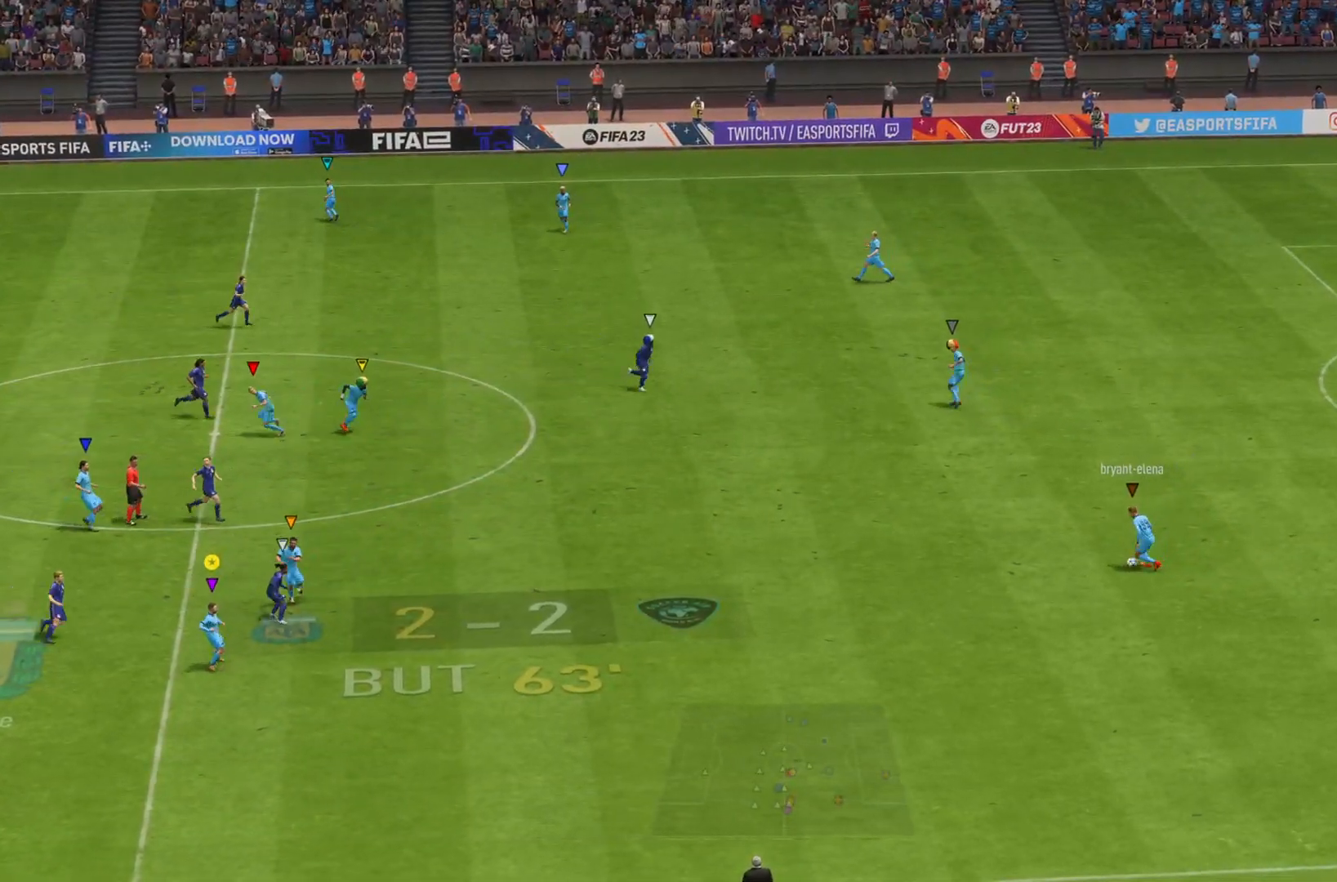
{"buttons": [], "left_stick": "down", "right_stick": "center", "events": []}
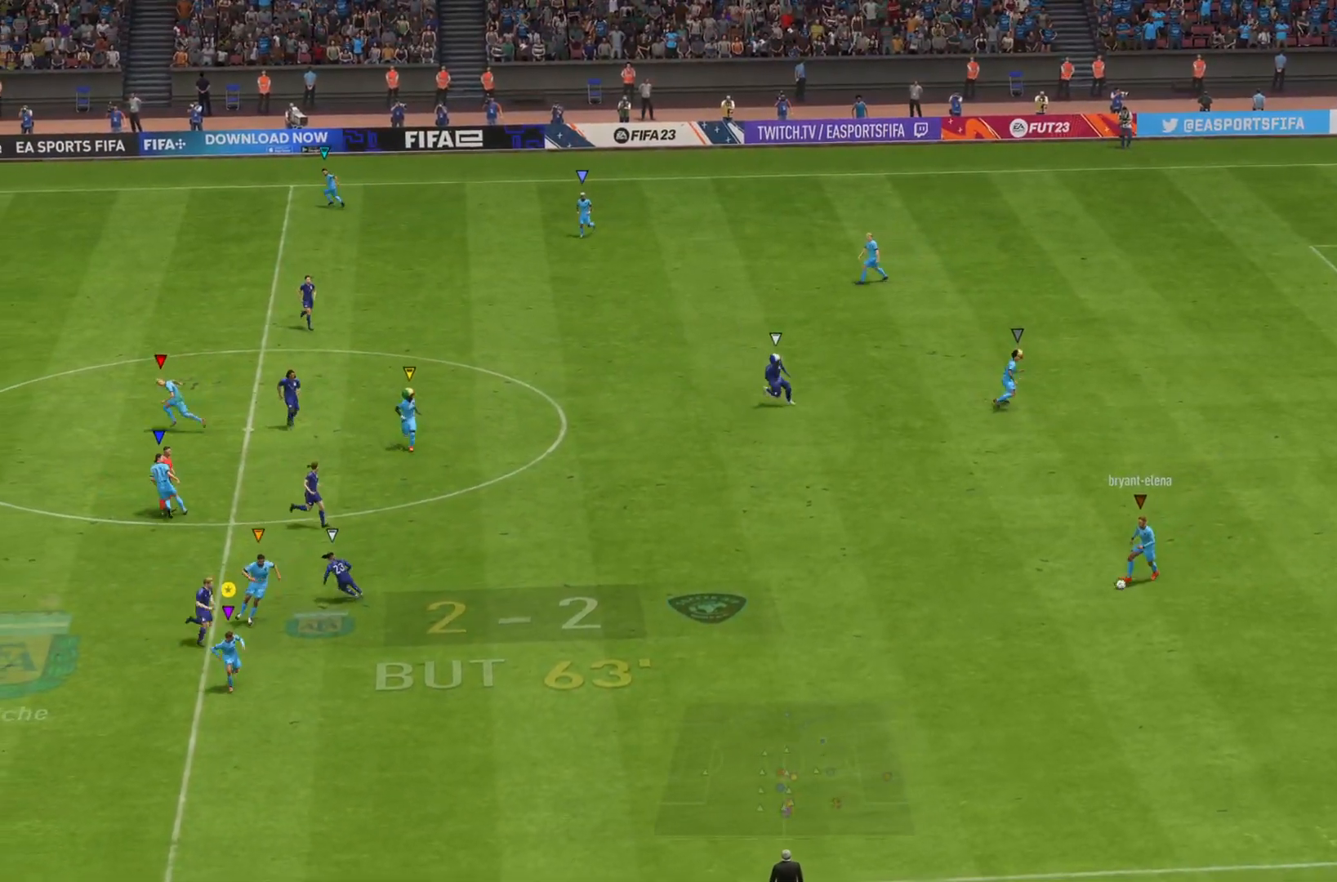
{"buttons": [], "left_stick": "down", "right_stick": "center", "events": []}
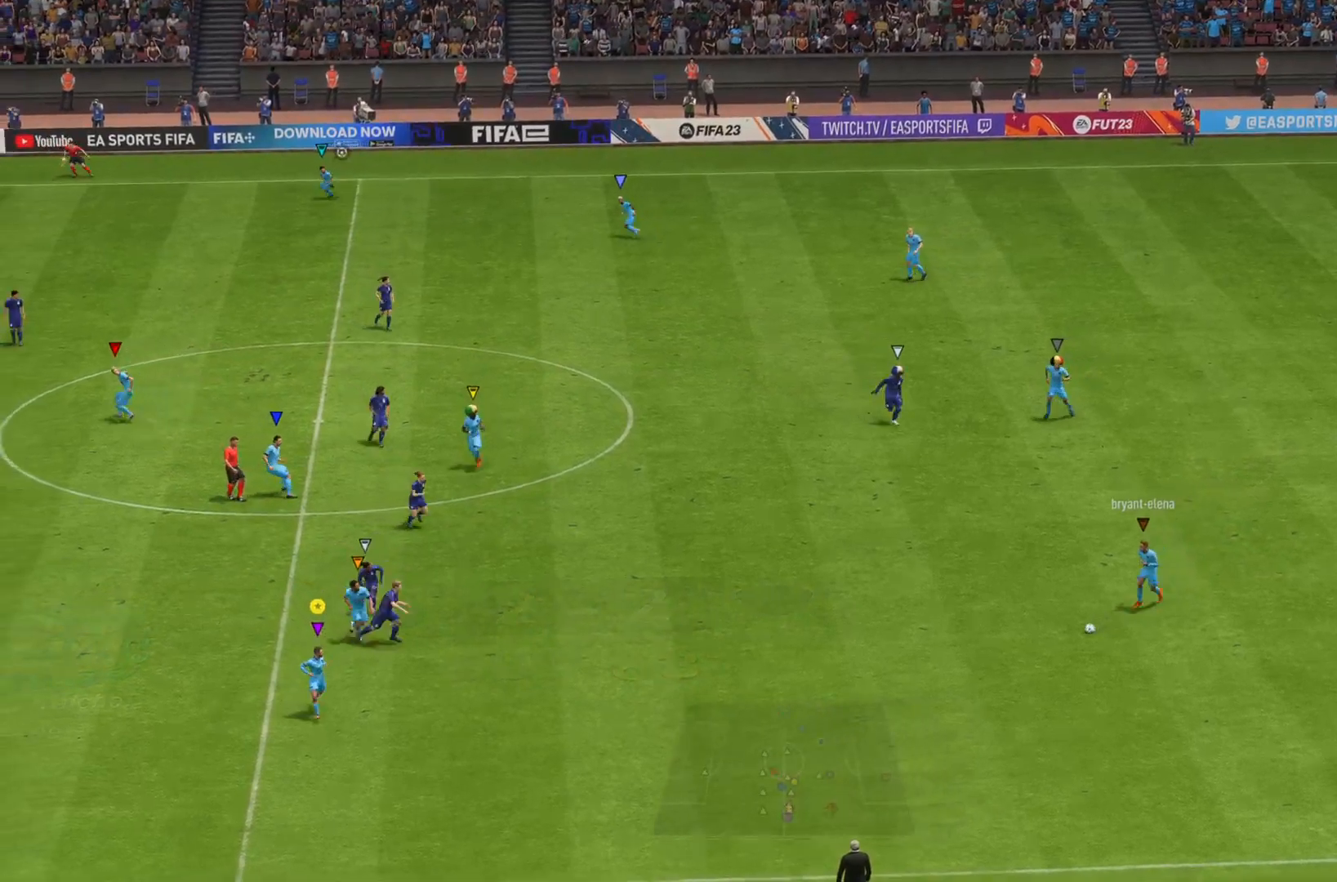
{"buttons": [], "left_stick": "down", "right_stick": "center", "events": [[116, "left_stick", "down-right"], [317, "left_stick", "down"]]}
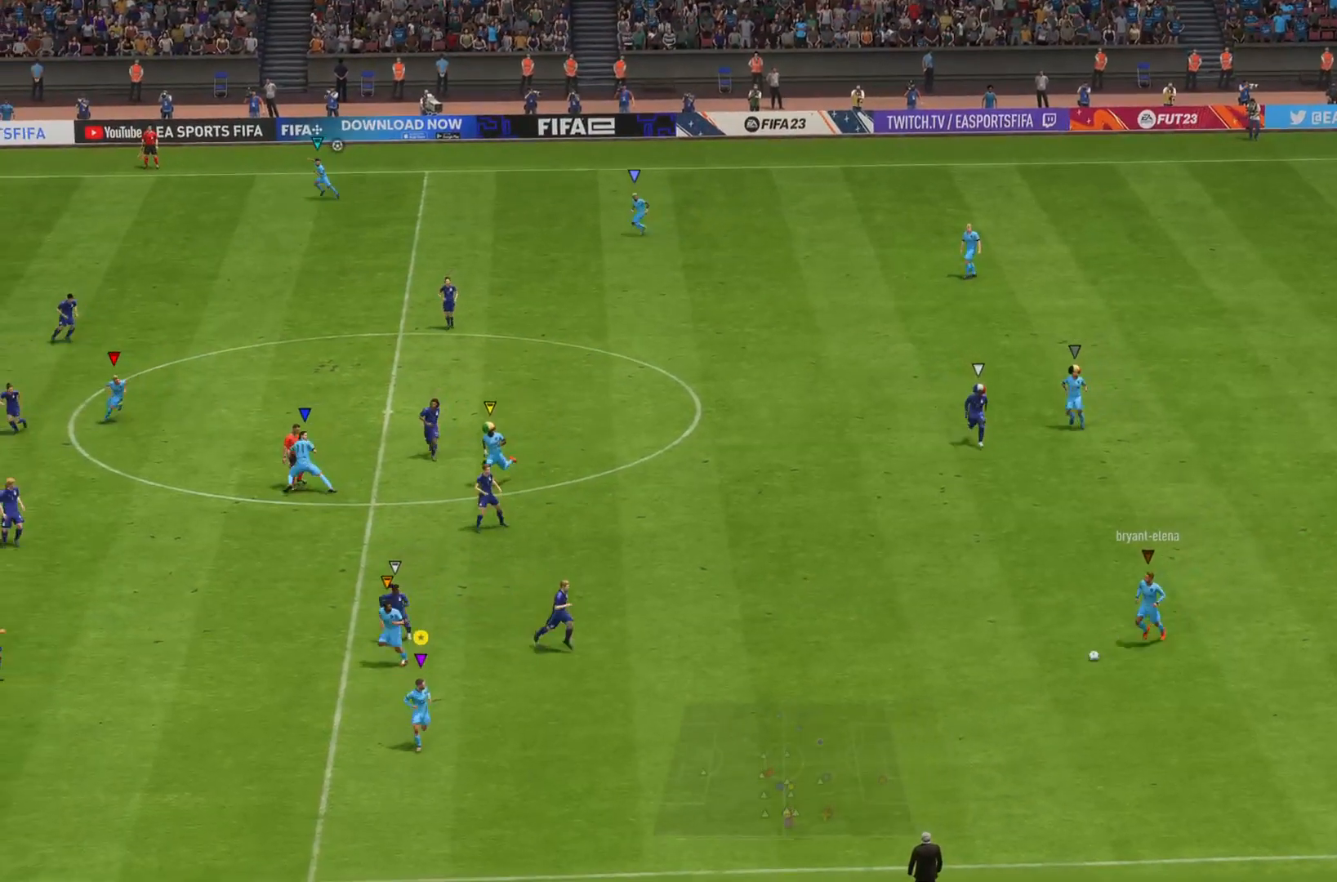
{"buttons": [], "left_stick": "down-left", "right_stick": "center", "events": [[67, "R2", "down"], [334, "left_stick", "down-left"], [467, "R2", "up"]]}
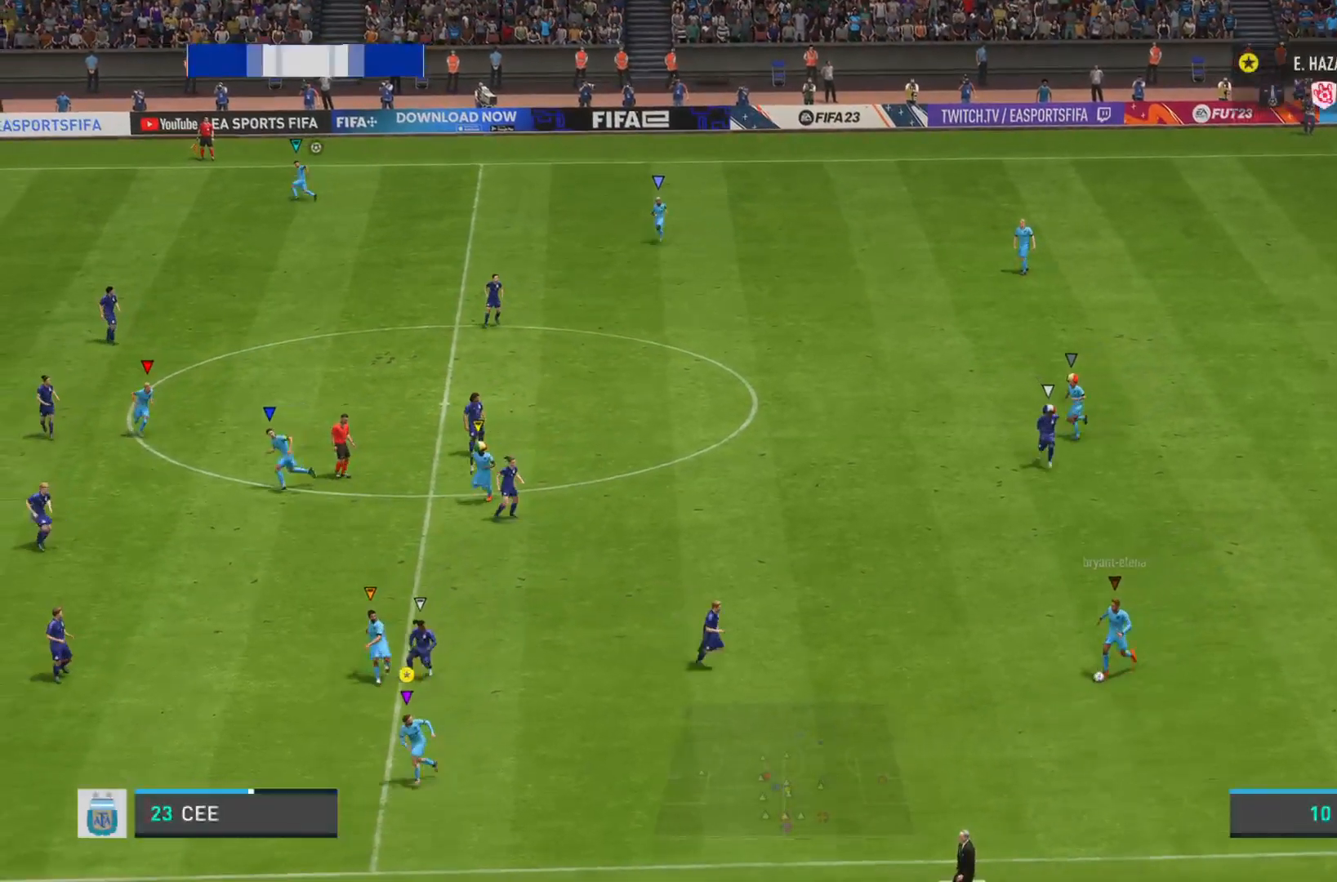
{"buttons": ["R2"], "left_stick": "left", "right_stick": "center", "events": [[216, "R2", "down"], [400, "left_stick", "left"]]}
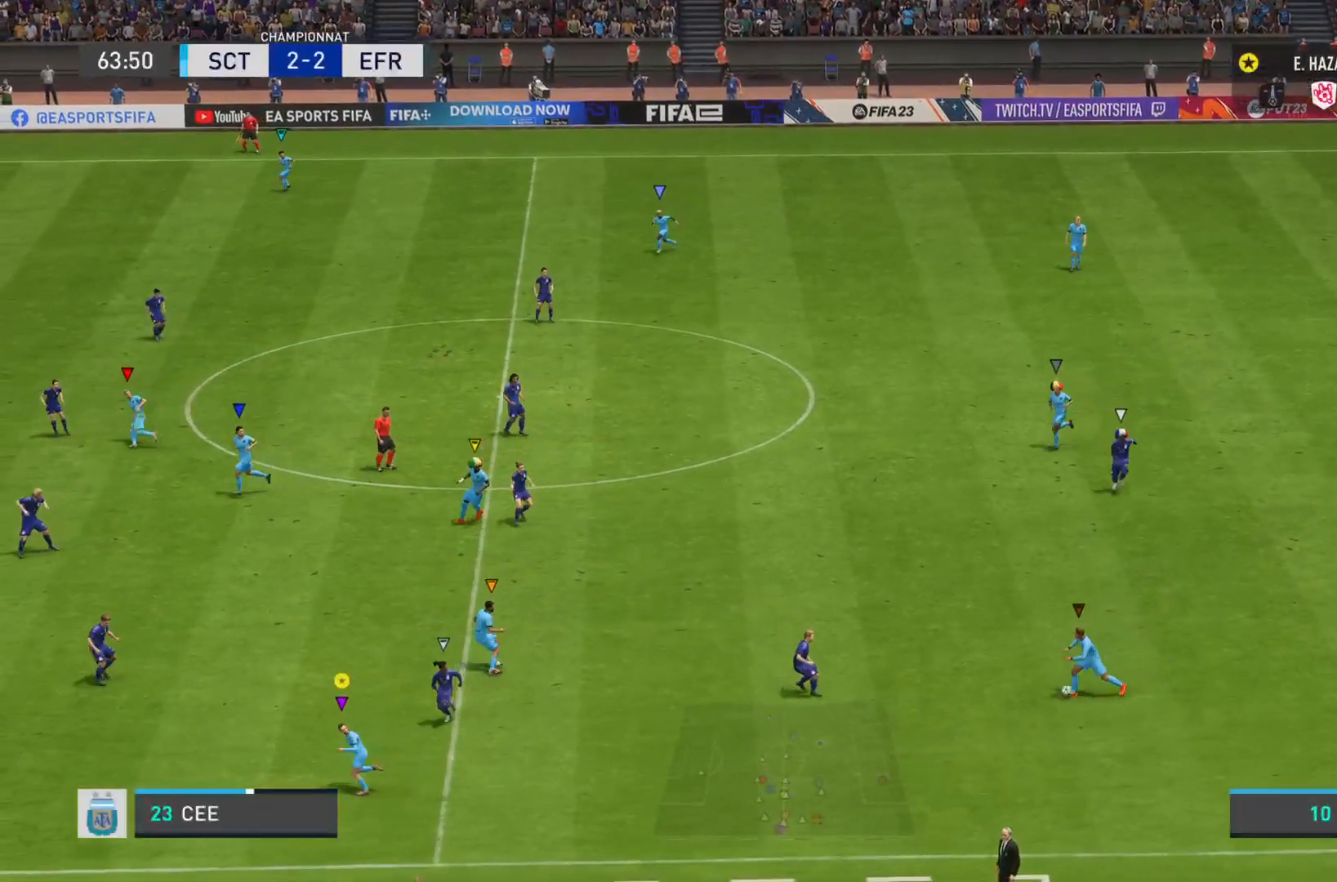
{"buttons": [], "left_stick": "left", "right_stick": "center", "events": [[200, "R2", "up"]]}
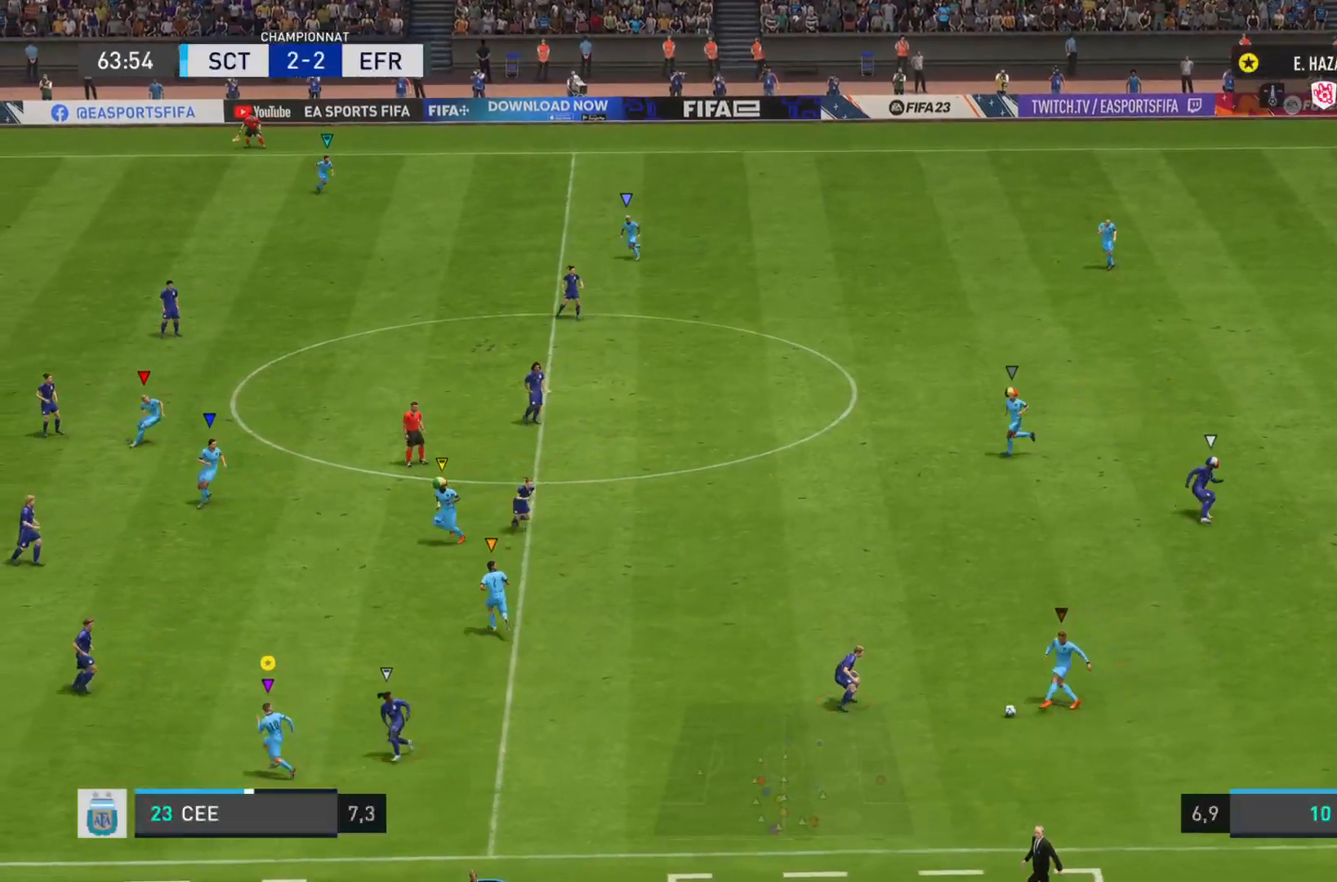
{"buttons": ["L2"], "left_stick": "up-left", "right_stick": "center", "events": [[50, "L2", "down"], [50, "left_stick", "up"], [133, "left_stick", "up-right"], [483, "left_stick", "up-left"]]}